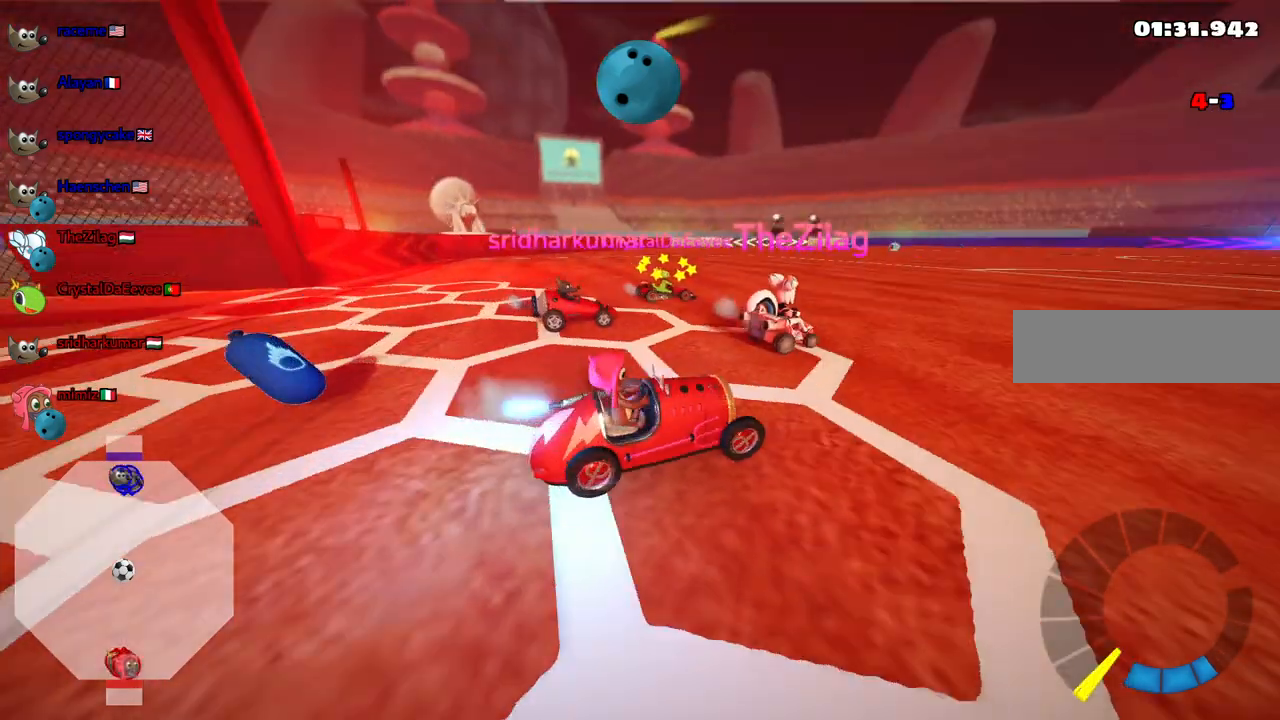
Gameplay with keyboard; each line is a JSON object with the keys held at the frame after it. "events" lists presses ("down") and releases ("up") of ".", "/", "alt_r", "b", "c", "comma", "ctrl_r", "d", "down", "f", "g", "h", "j", "k", "l", "left", "m", "n", "quote", "return", "right", "semicolon", "shift_r", "space", "super", "up" and "v" between this image and that frame as [ms after this image, input, new state], when the widget could be followed in between. No other keys are recorded. Mouse input is not recorded.
{"keys": ["n", "right", "up"], "events": [[483, "right", "down"]]}
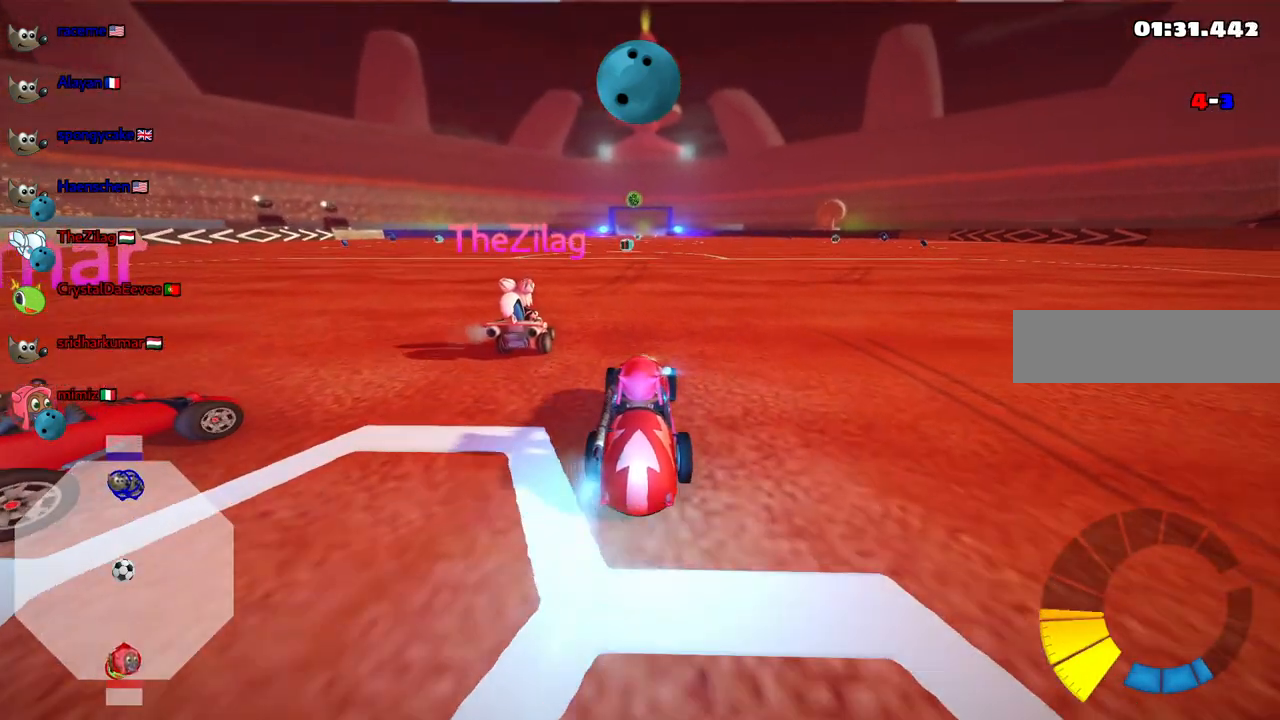
{"keys": ["up"], "events": [[133, "right", "up"], [317, "left", "down"], [417, "left", "up"], [467, "n", "up"]]}
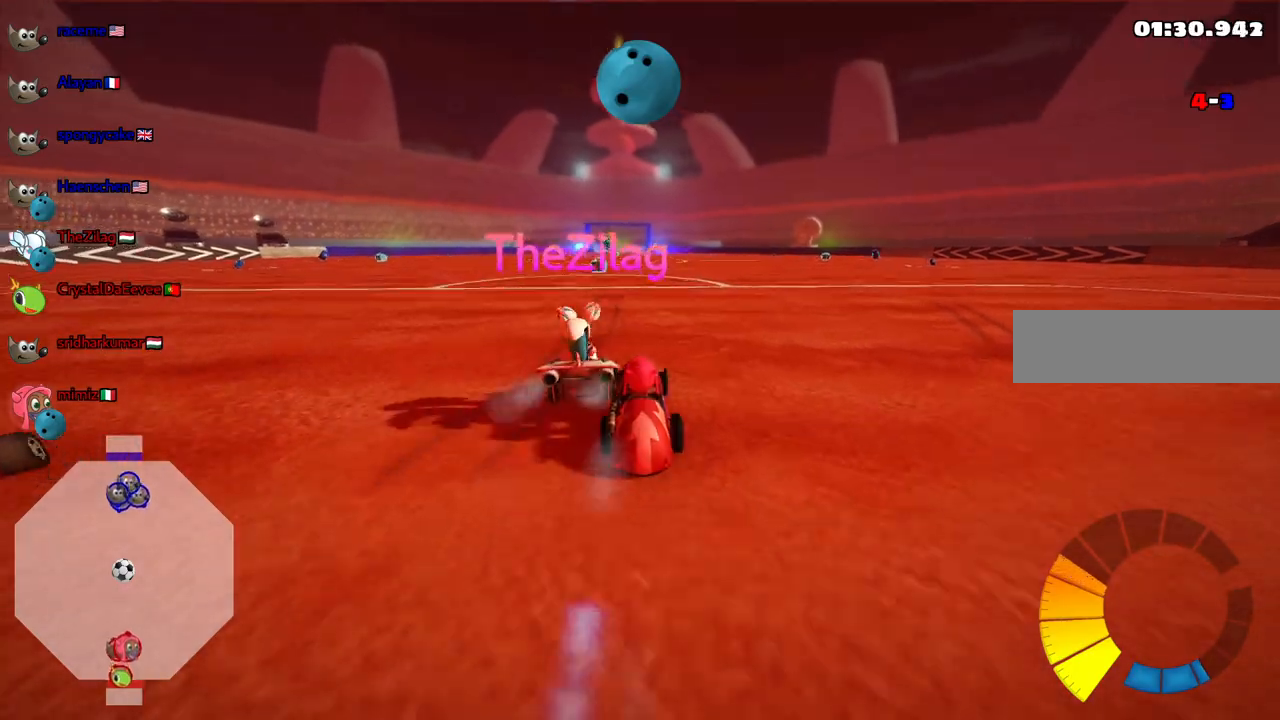
{"keys": ["up"], "events": [[100, "right", "down"], [150, "right", "up"]]}
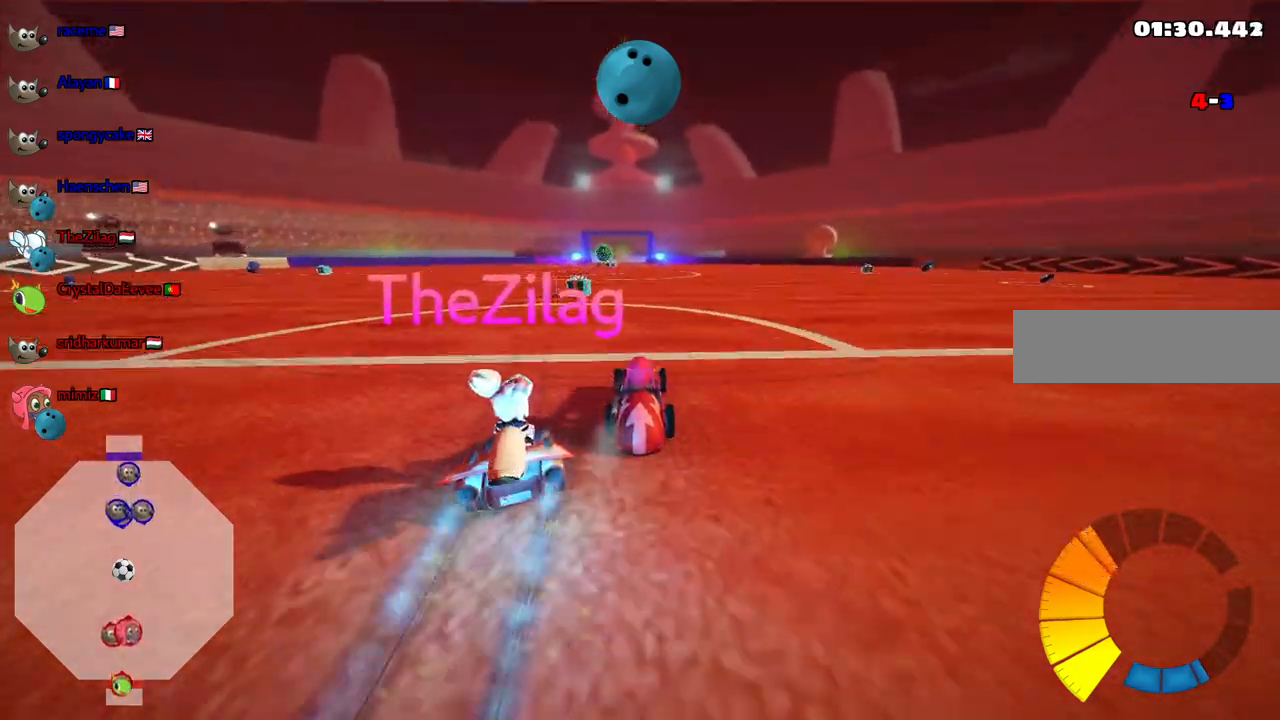
{"keys": ["up"], "events": [[17, "left", "down"], [267, "left", "up"], [300, "space", "down"], [350, "space", "up"]]}
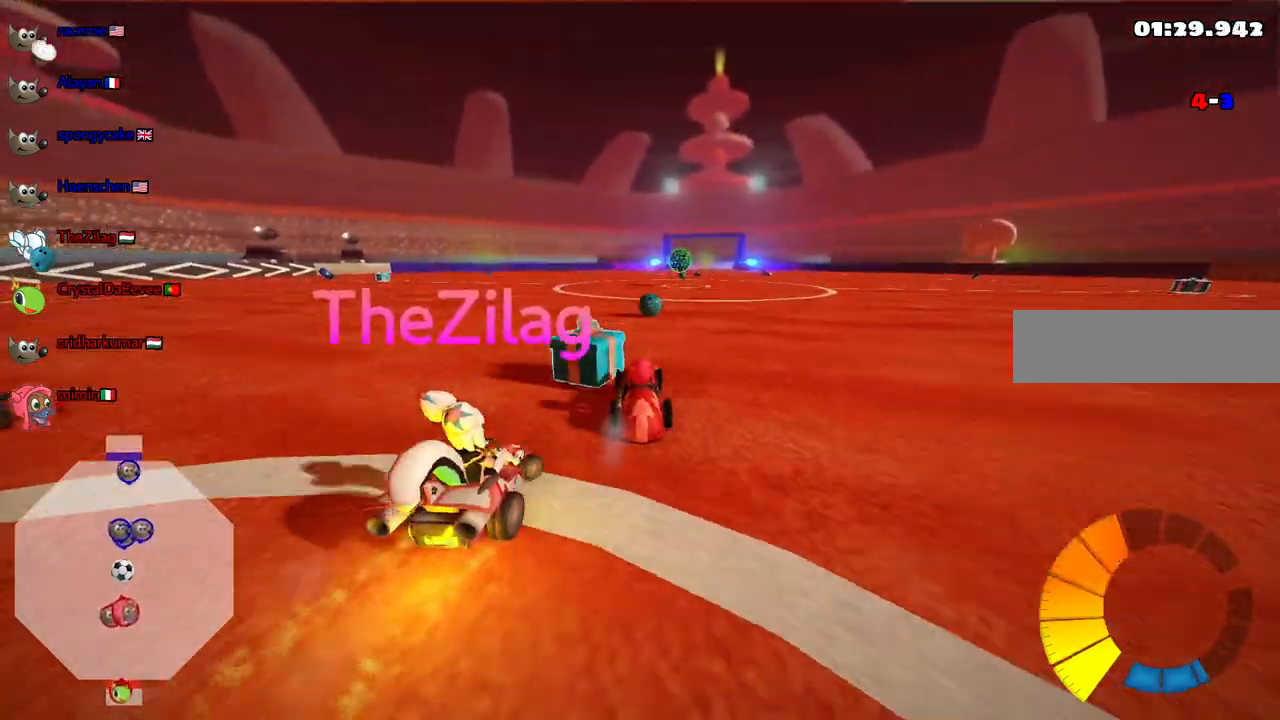
{"keys": ["m", "right", "up"], "events": [[133, "right", "down"], [333, "right", "up"], [417, "right", "down"], [467, "m", "down"]]}
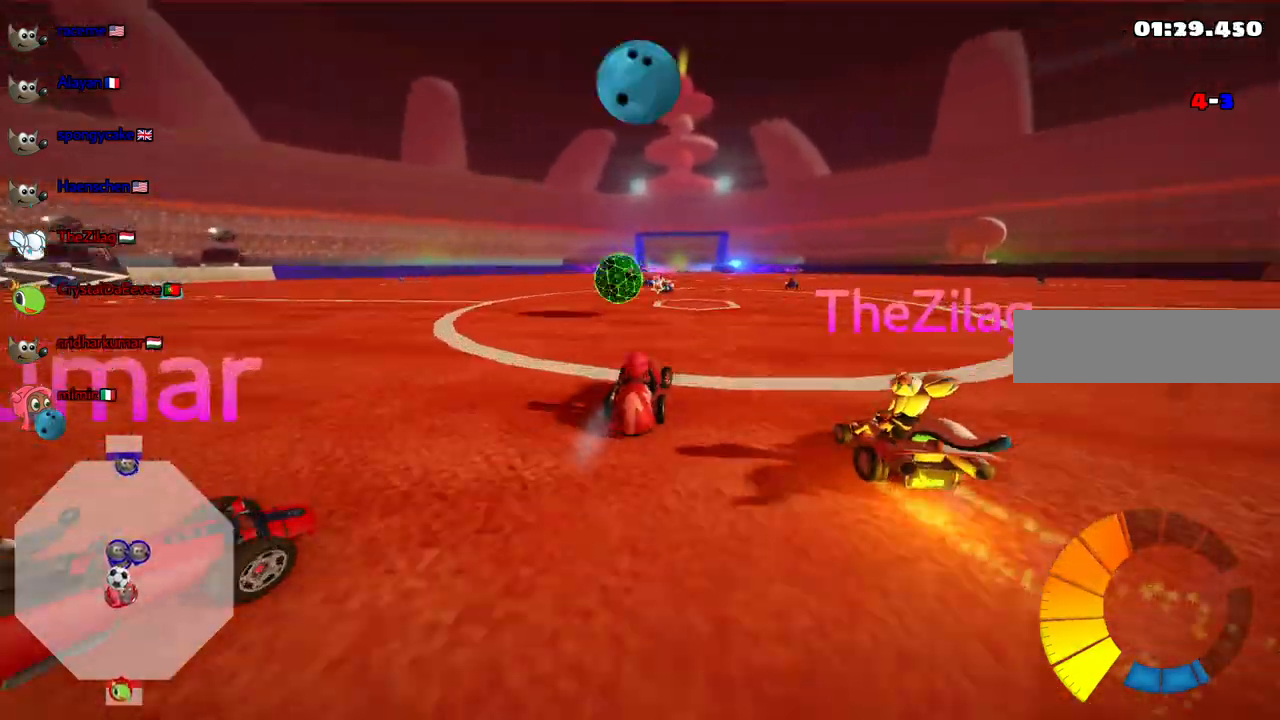
{"keys": ["m", "right", "up"], "events": [[200, "m", "up"], [483, "m", "down"]]}
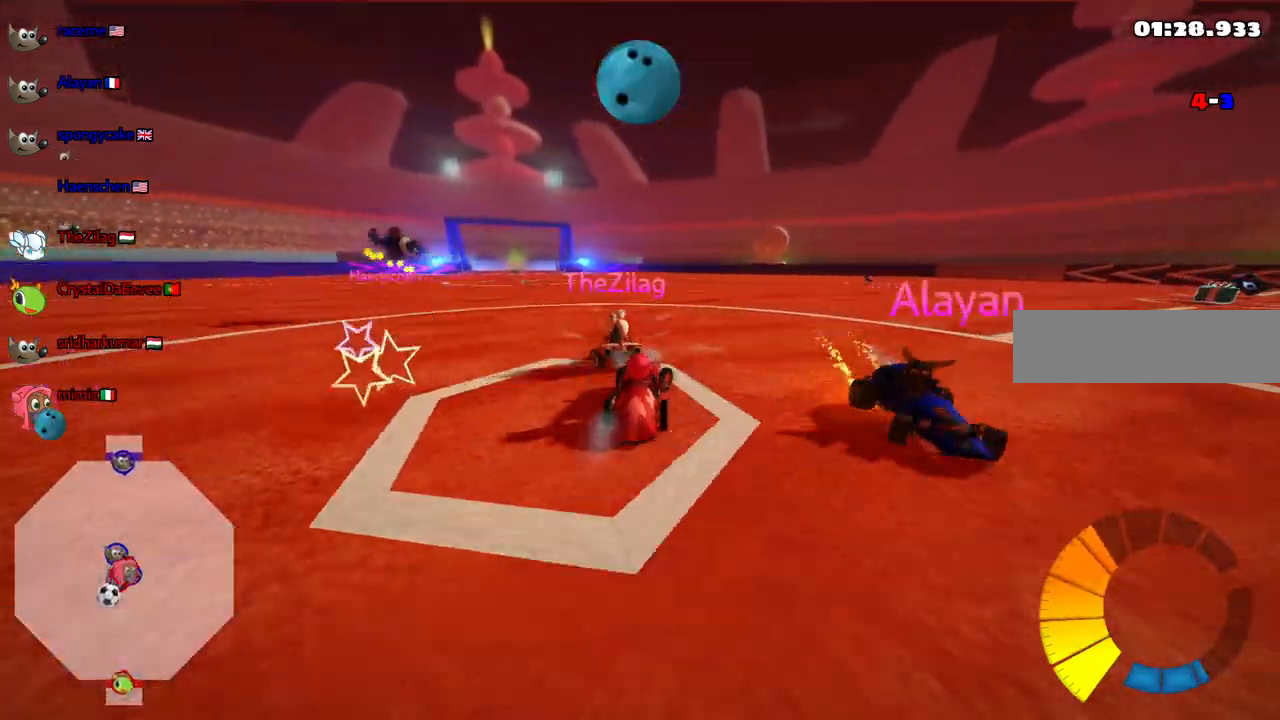
{"keys": ["right", "up"]}
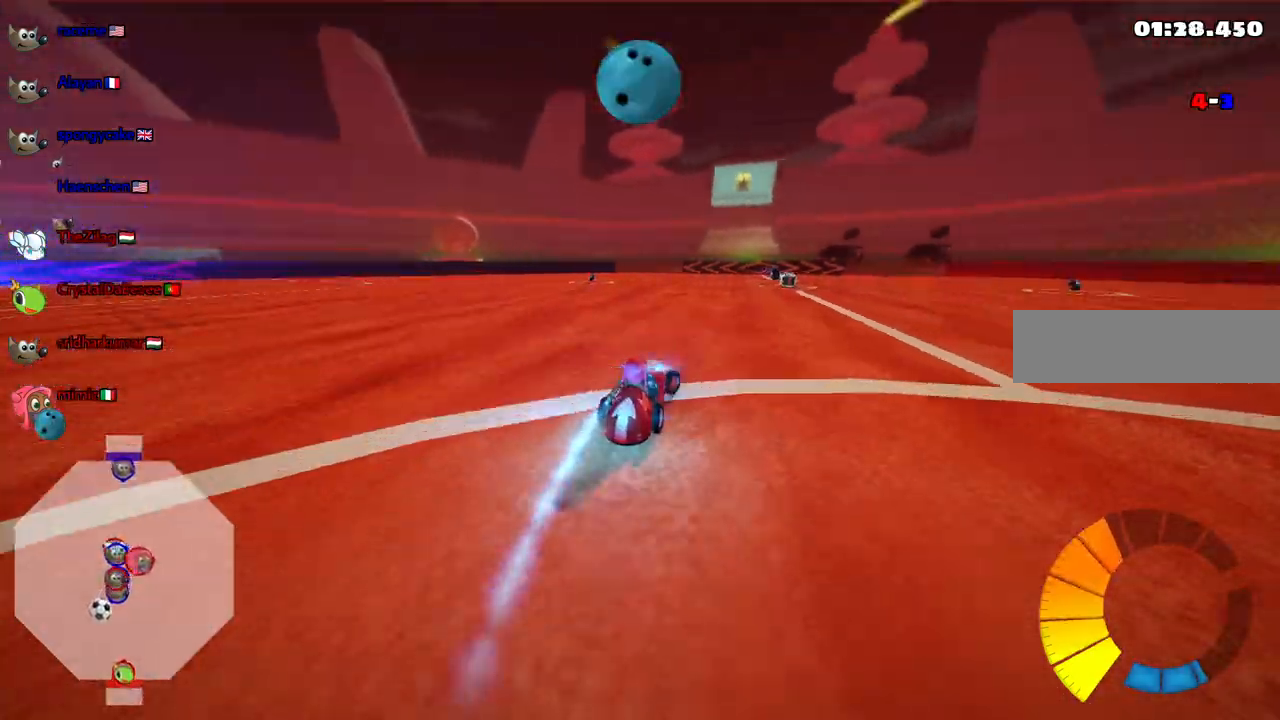
{"keys": ["m", "right", "up"], "events": [[50, "m", "down"], [200, "m", "up"], [333, "right", "up"], [383, "m", "down"], [433, "right", "down"]]}
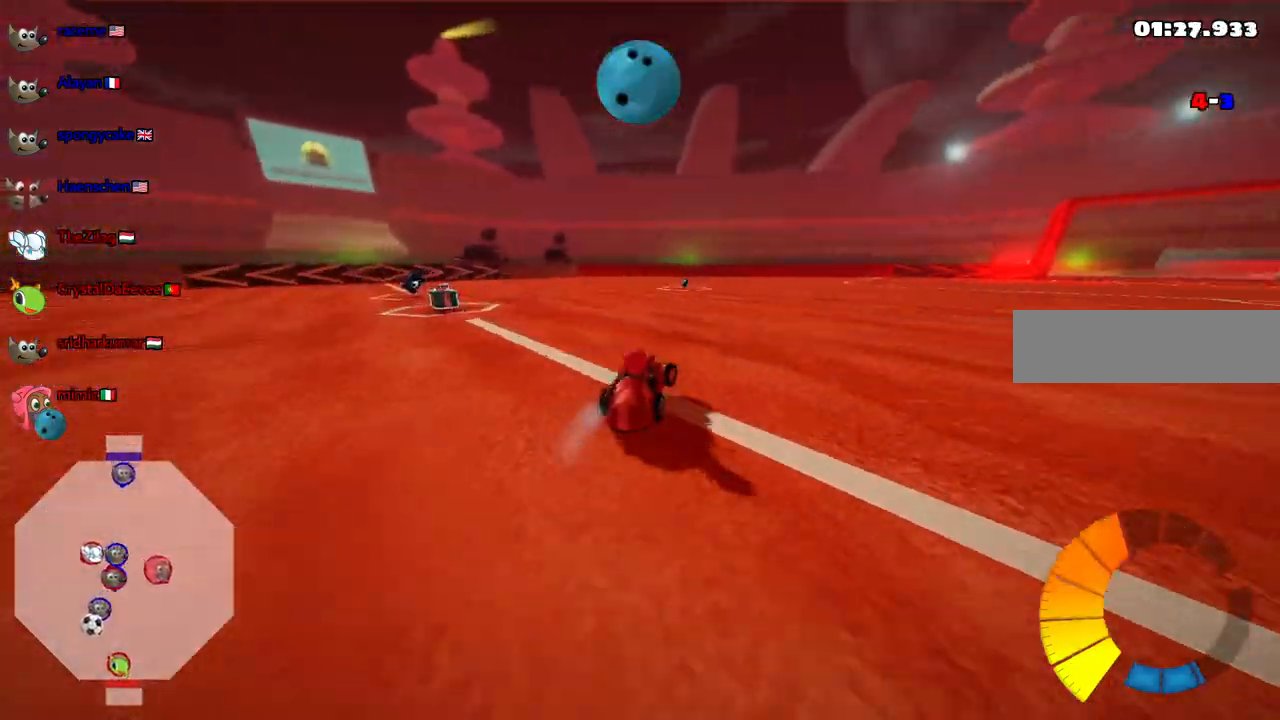
{"keys": ["left", "m", "up"], "events": [[117, "left", "down"], [217, "right", "up"]]}
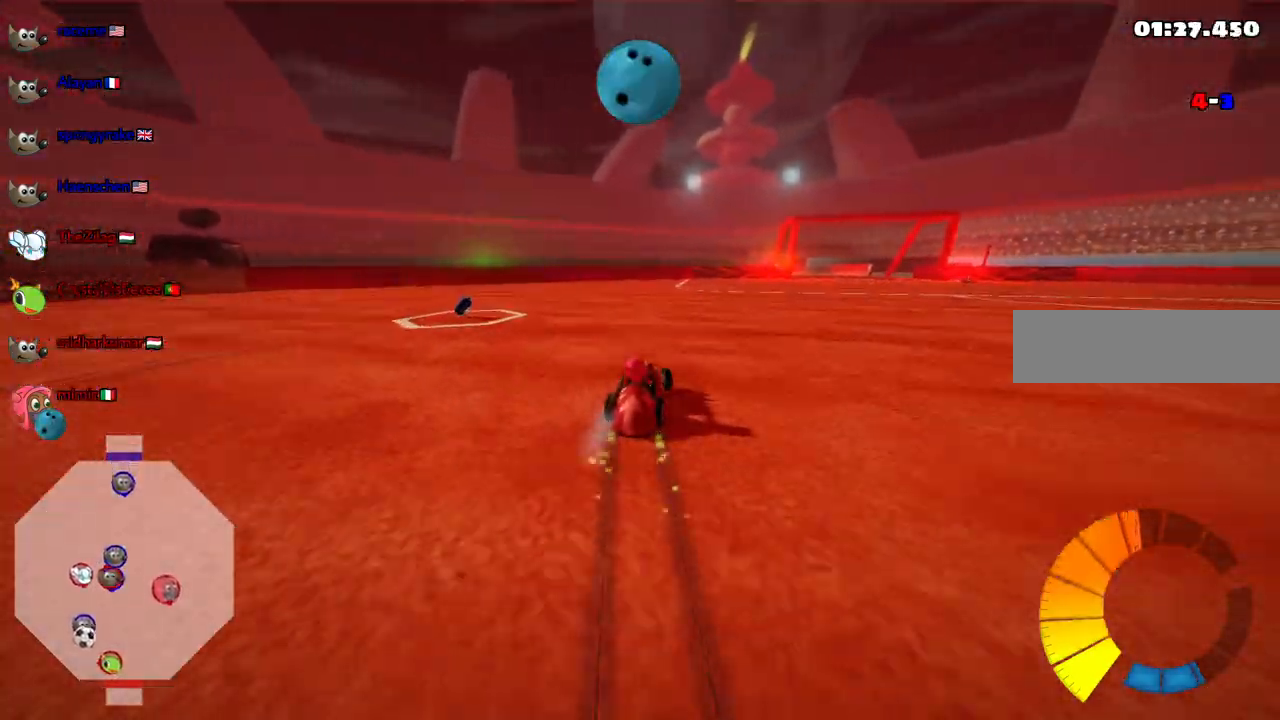
{"keys": ["left", "m", "up"], "events": []}
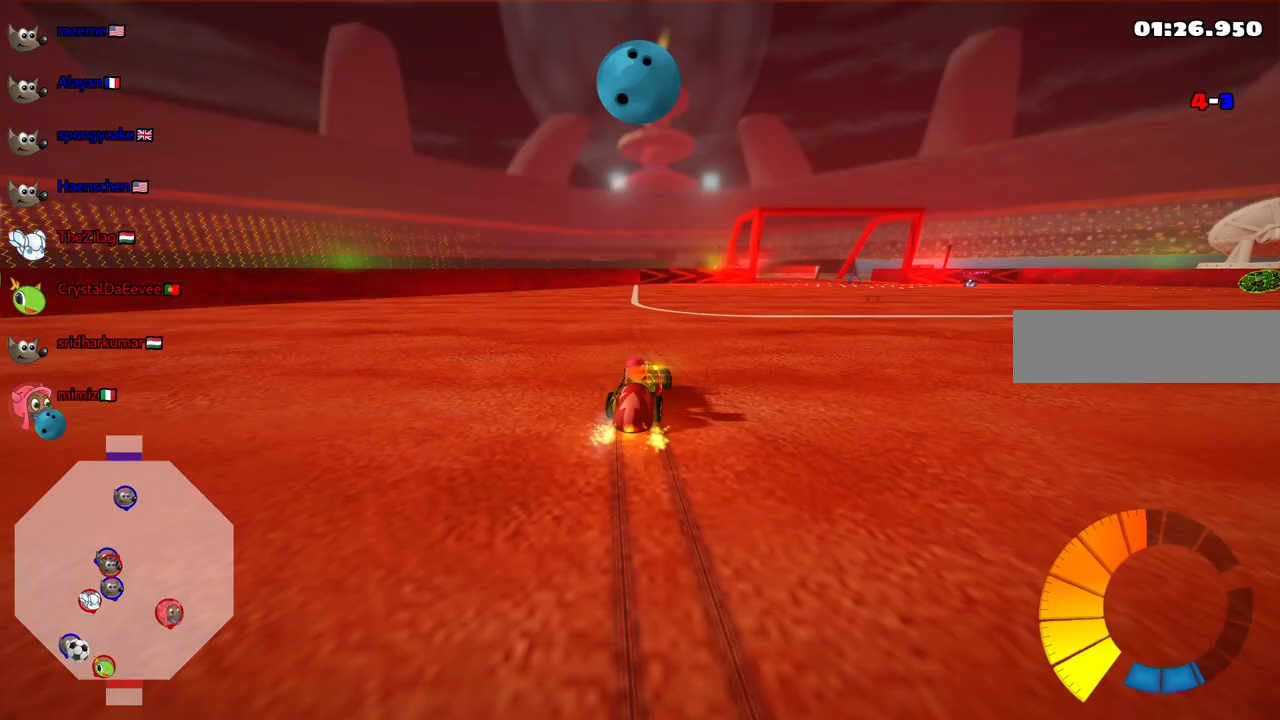
{"keys": ["left", "m", "right", "up"], "events": [[117, "right", "down"], [250, "right", "up"], [483, "right", "down"]]}
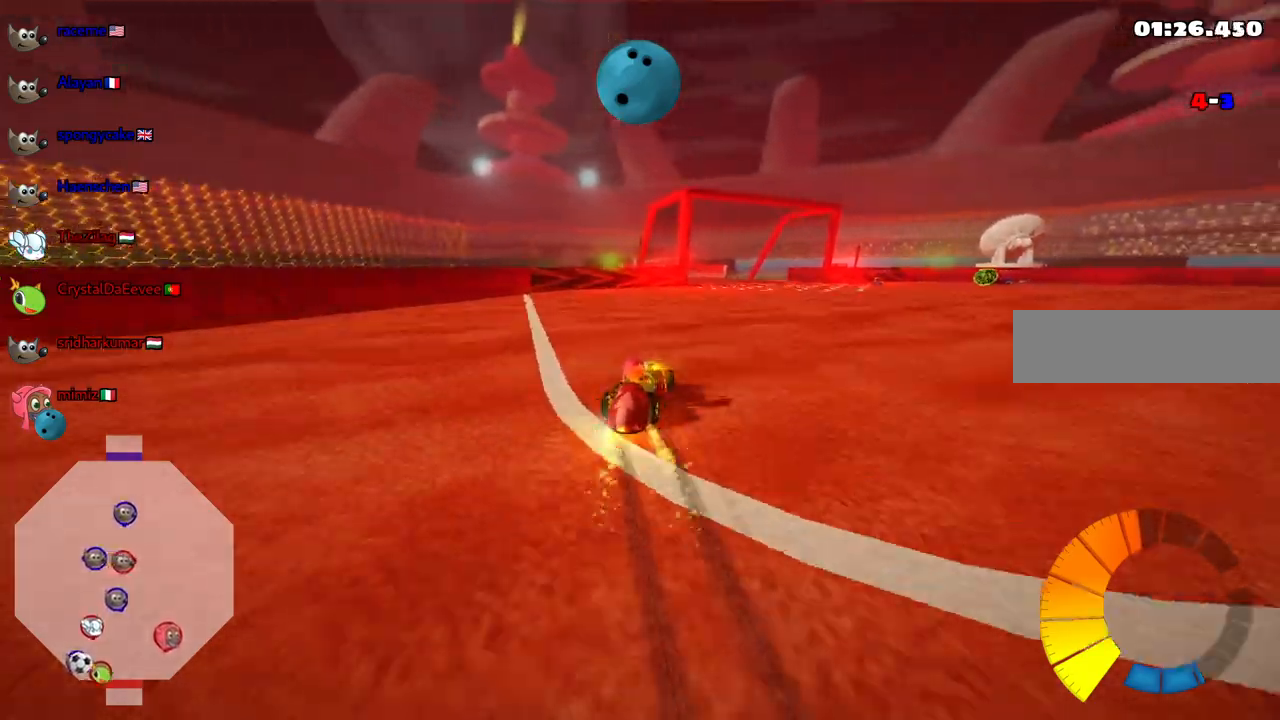
{"keys": ["left", "m", "up"], "events": [[183, "right", "up"]]}
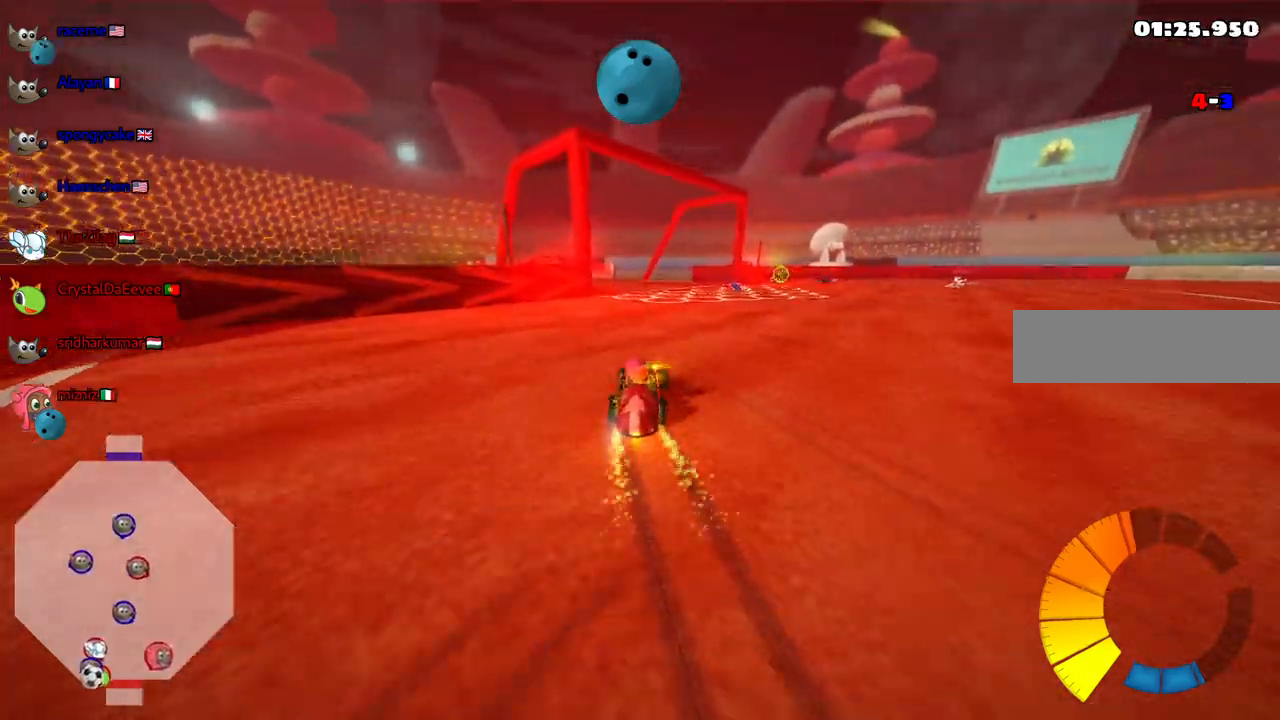
{"keys": ["left", "m", "right", "up"], "events": [[100, "right", "down"], [233, "right", "up"], [433, "right", "down"]]}
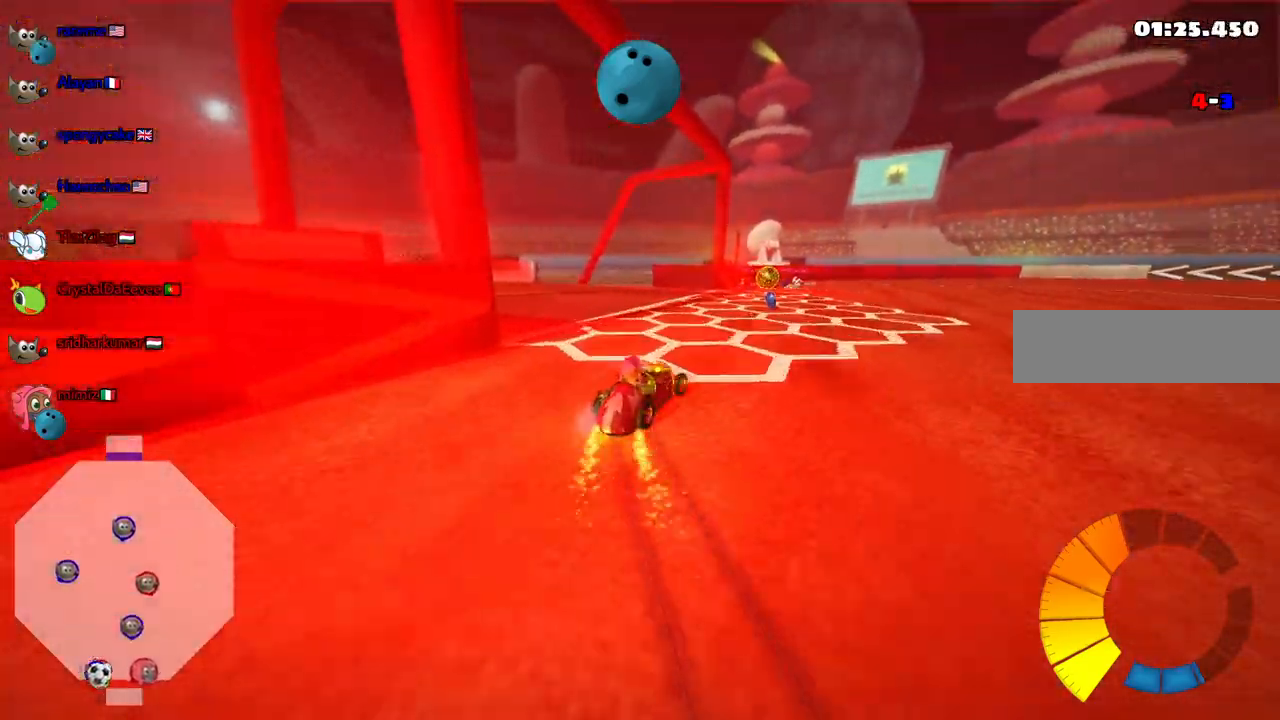
{"keys": ["m", "right", "up"], "events": [[33, "left", "up"], [400, "right", "up"], [450, "right", "down"]]}
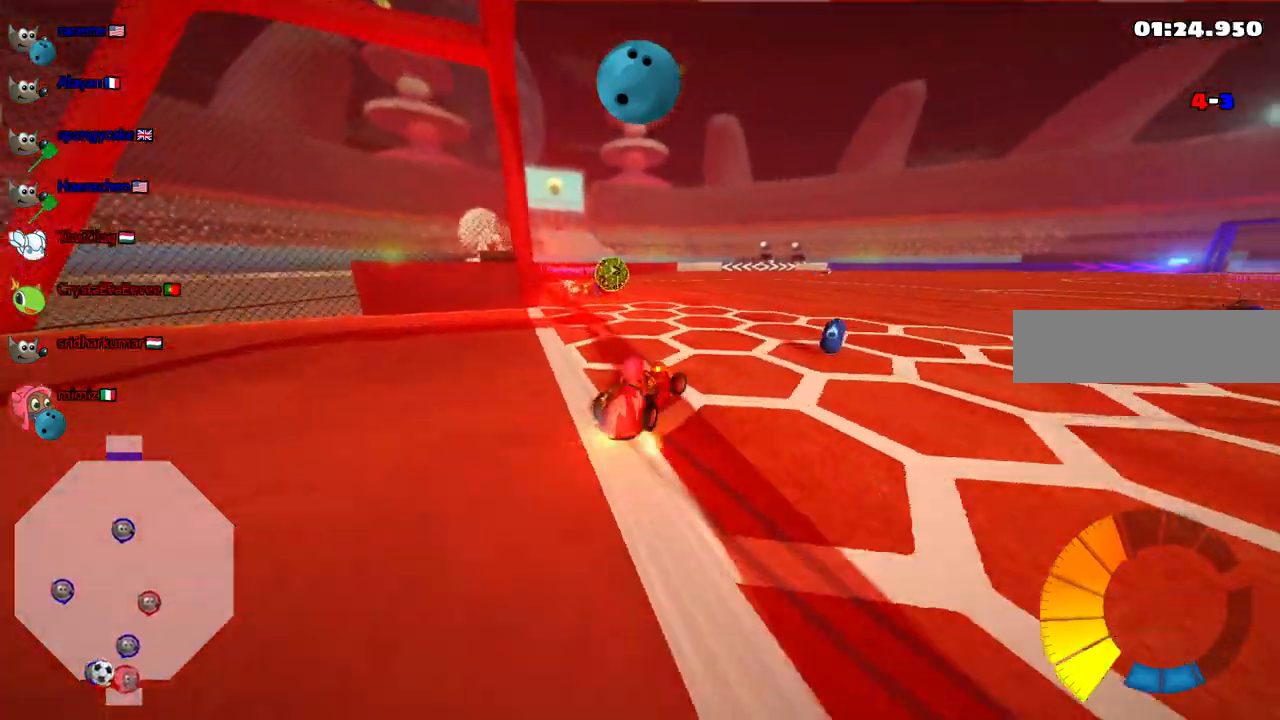
{"keys": ["right", "up"], "events": [[83, "right", "up"], [233, "m", "up"], [233, "right", "down"], [333, "space", "down"], [417, "space", "up"]]}
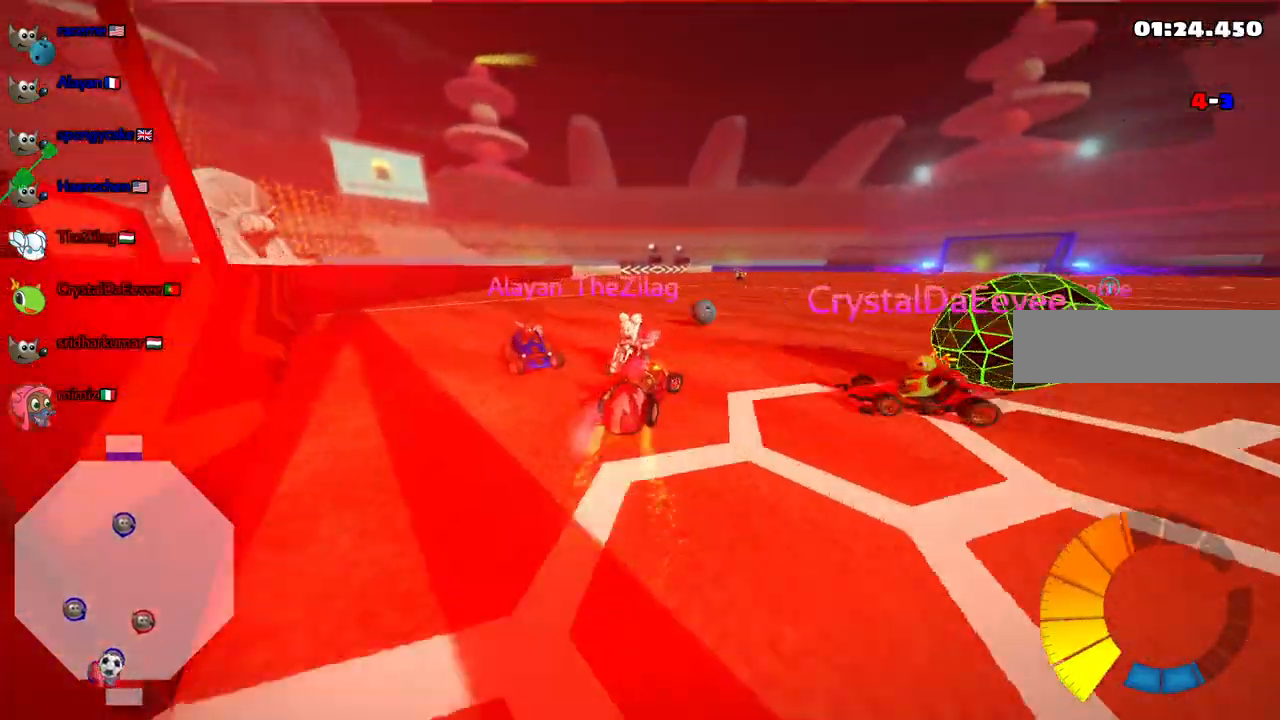
{"keys": ["down", "right"], "events": [[67, "up", "up"], [150, "down", "down"]]}
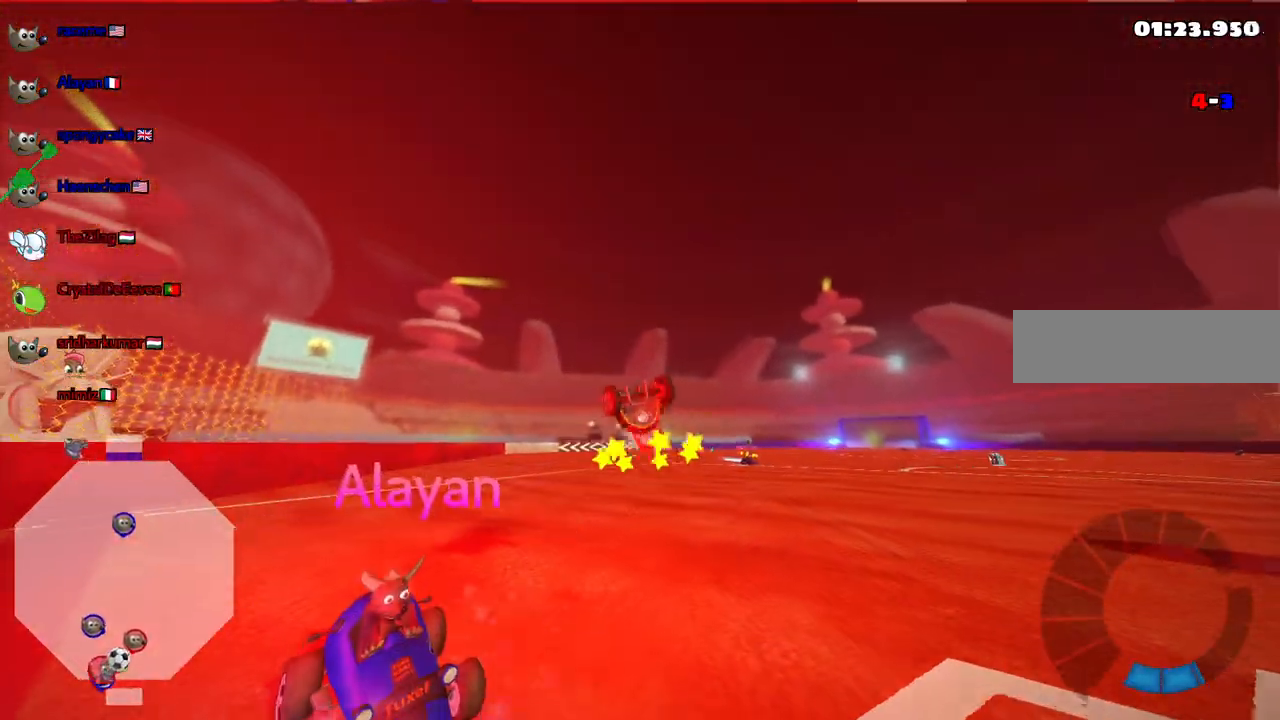
{"keys": ["down", "right"], "events": []}
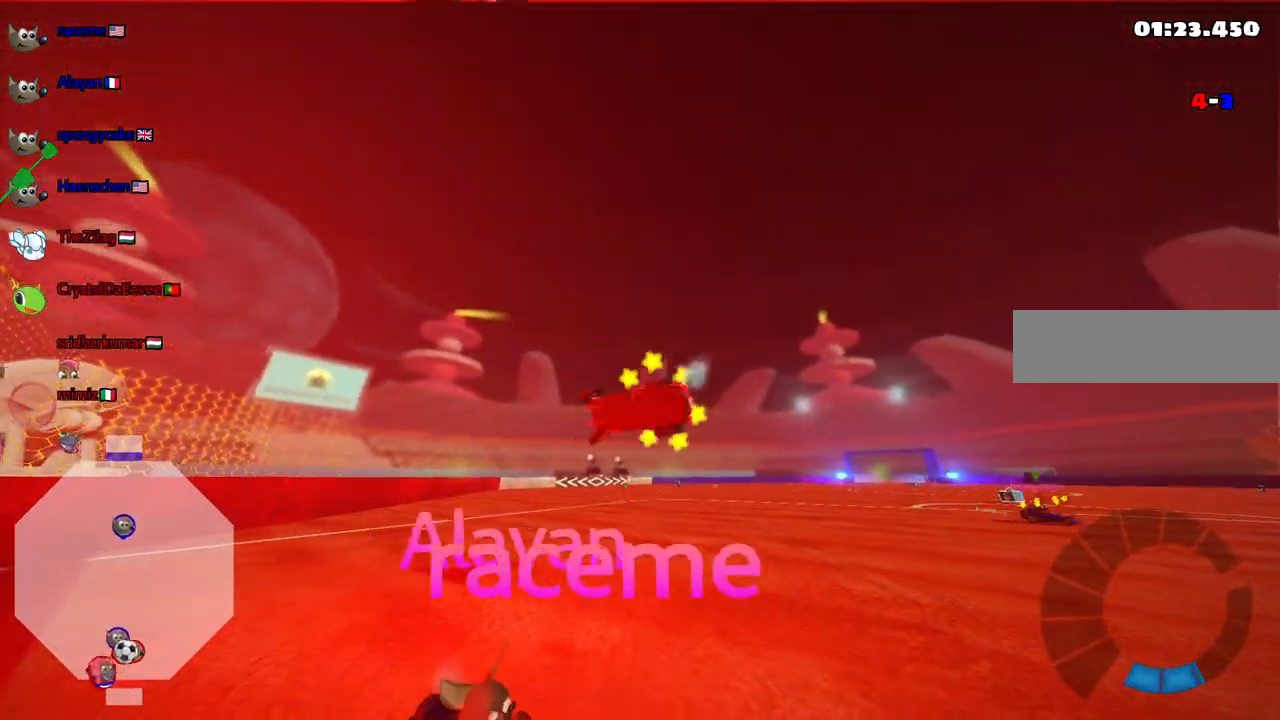
{"keys": ["down", "right"], "events": []}
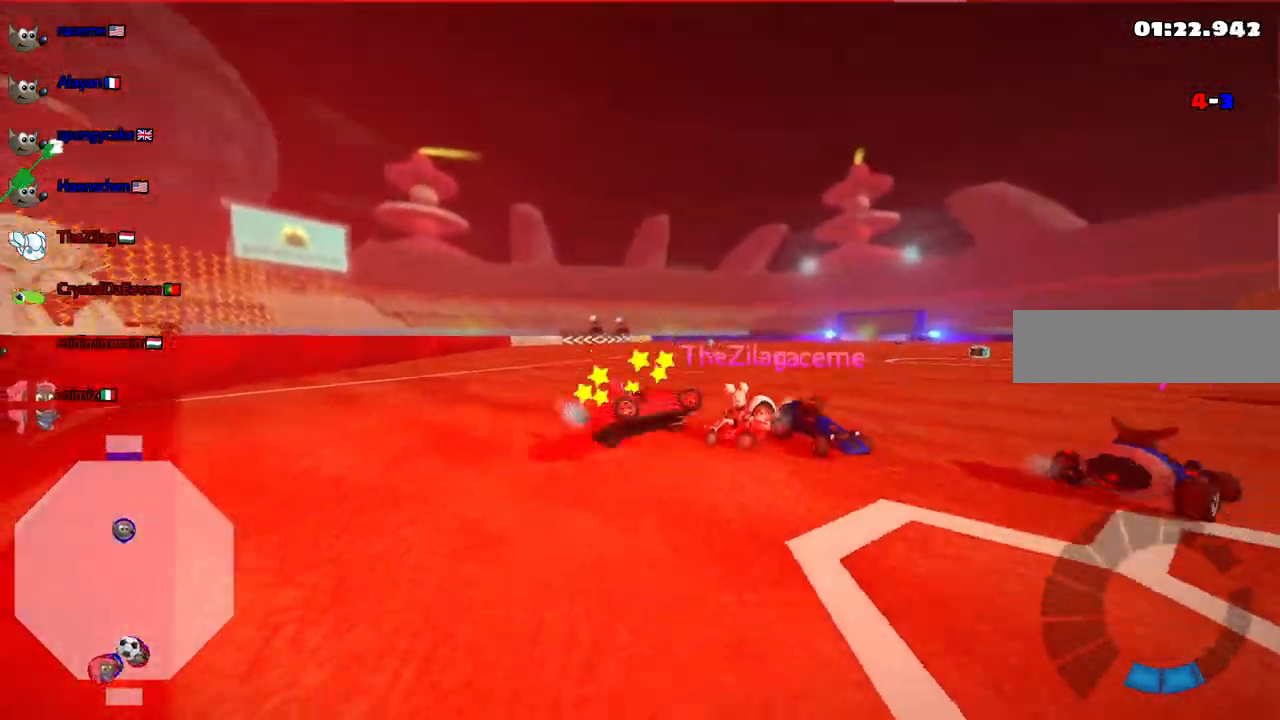
{"keys": ["n", "right", "up"], "events": [[150, "left", "down"], [250, "right", "up"], [383, "down", "up"], [433, "left", "up"], [483, "n", "down"], [483, "right", "down"], [483, "up", "down"]]}
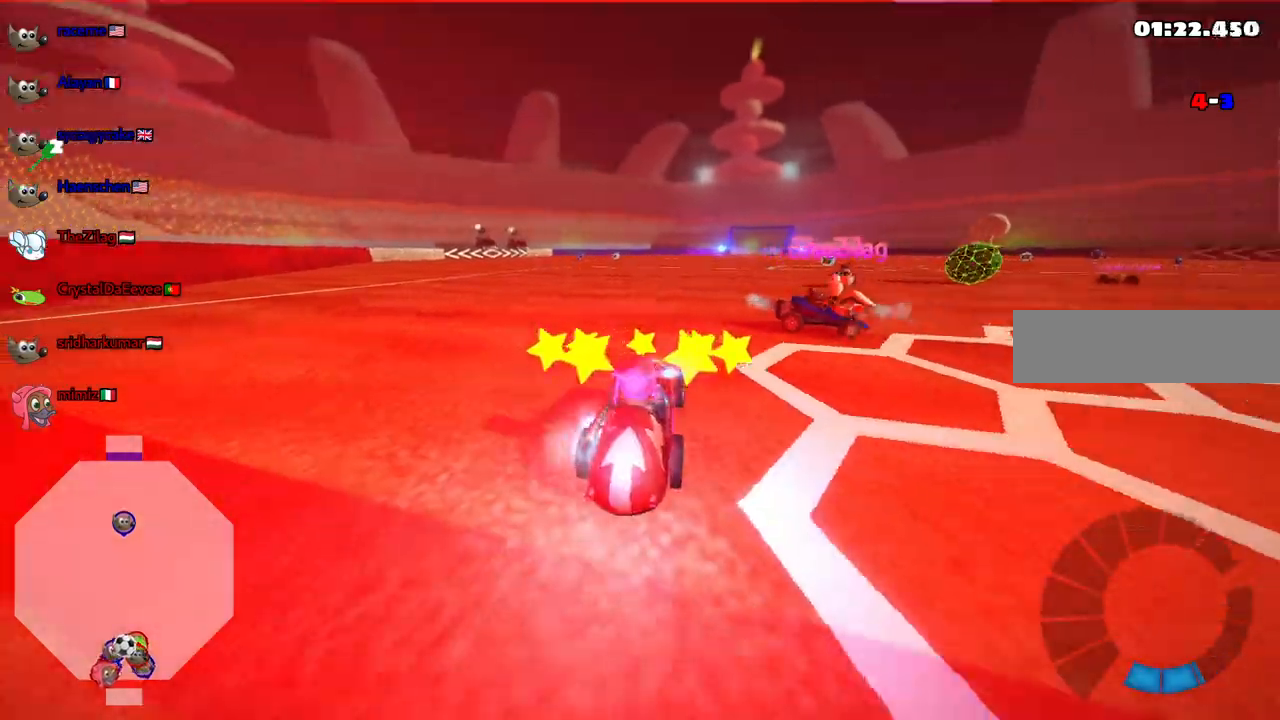
{"keys": ["right", "up"]}
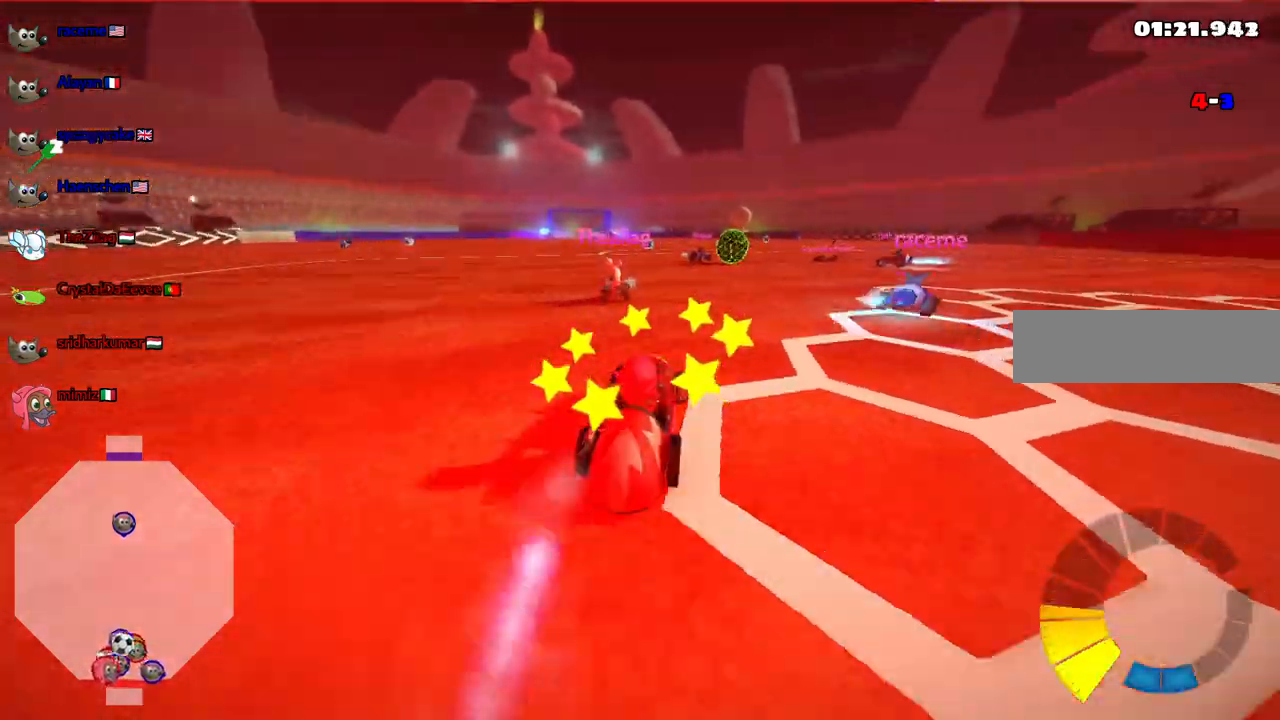
{"keys": ["left", "up"]}
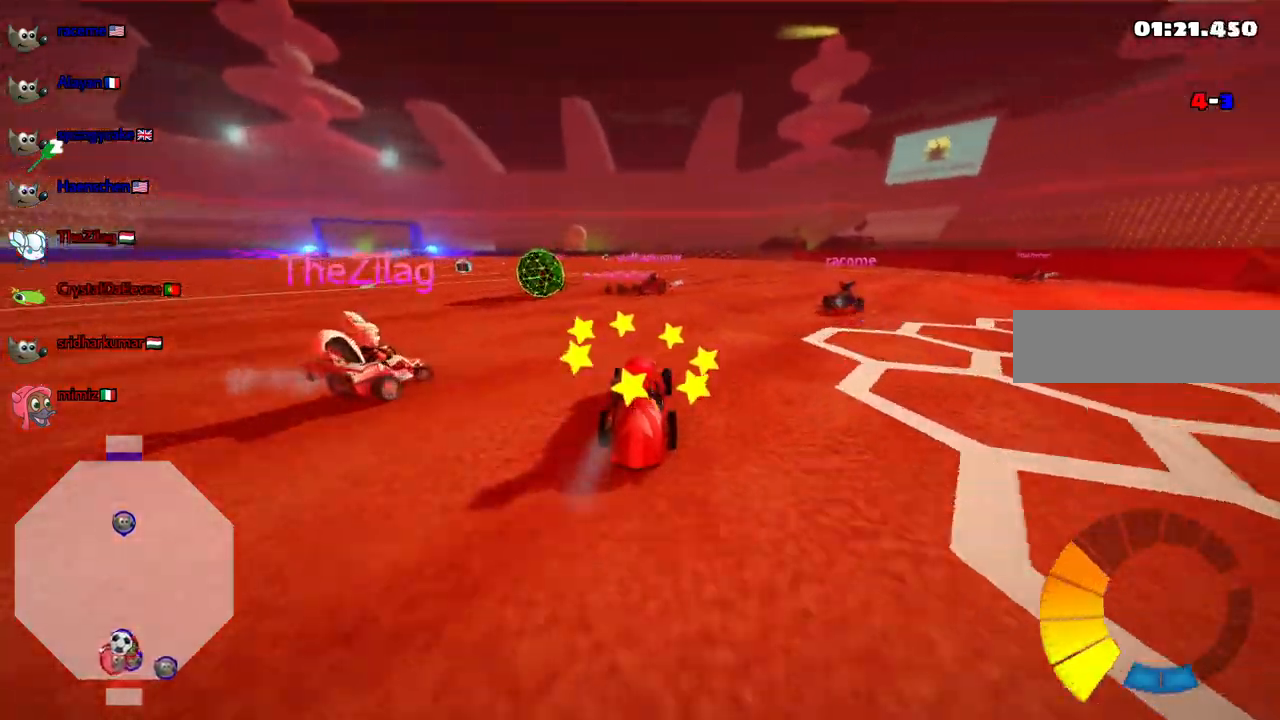
{"keys": ["down", "left"], "events": [[217, "up", "up"], [250, "down", "down"]]}
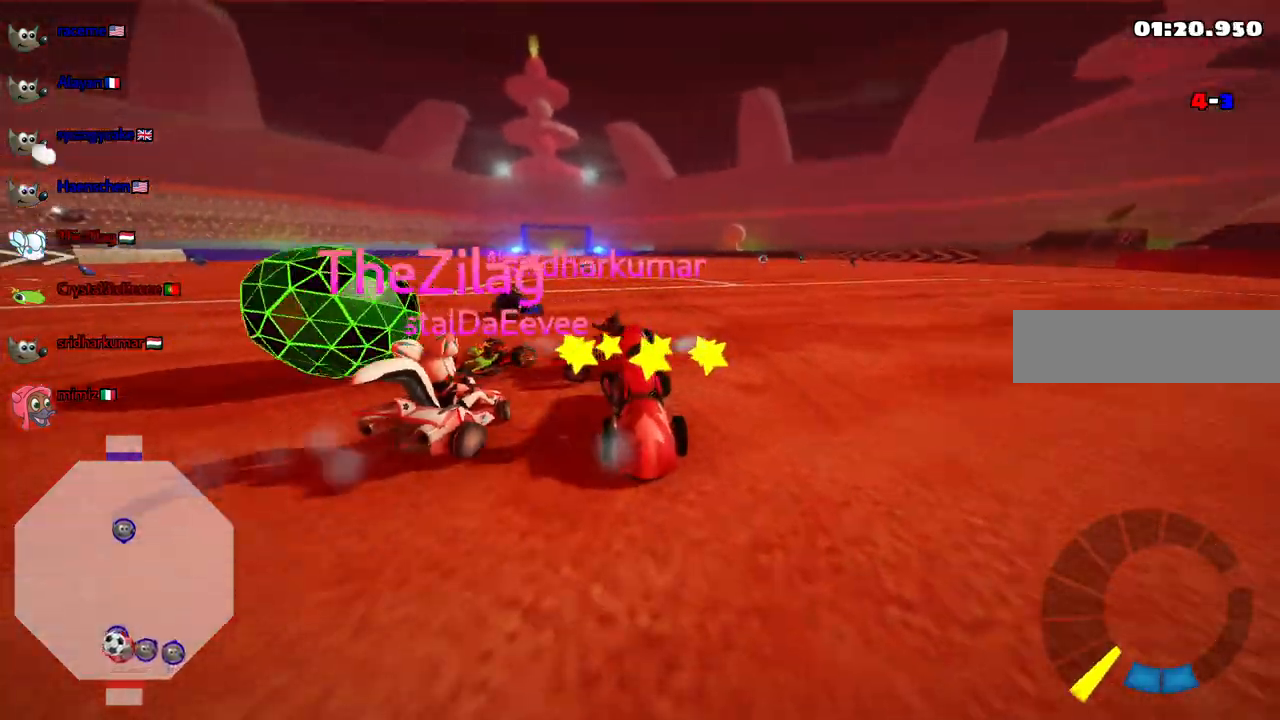
{"keys": ["down"], "events": [[183, "left", "up"], [267, "right", "down"], [467, "right", "up"]]}
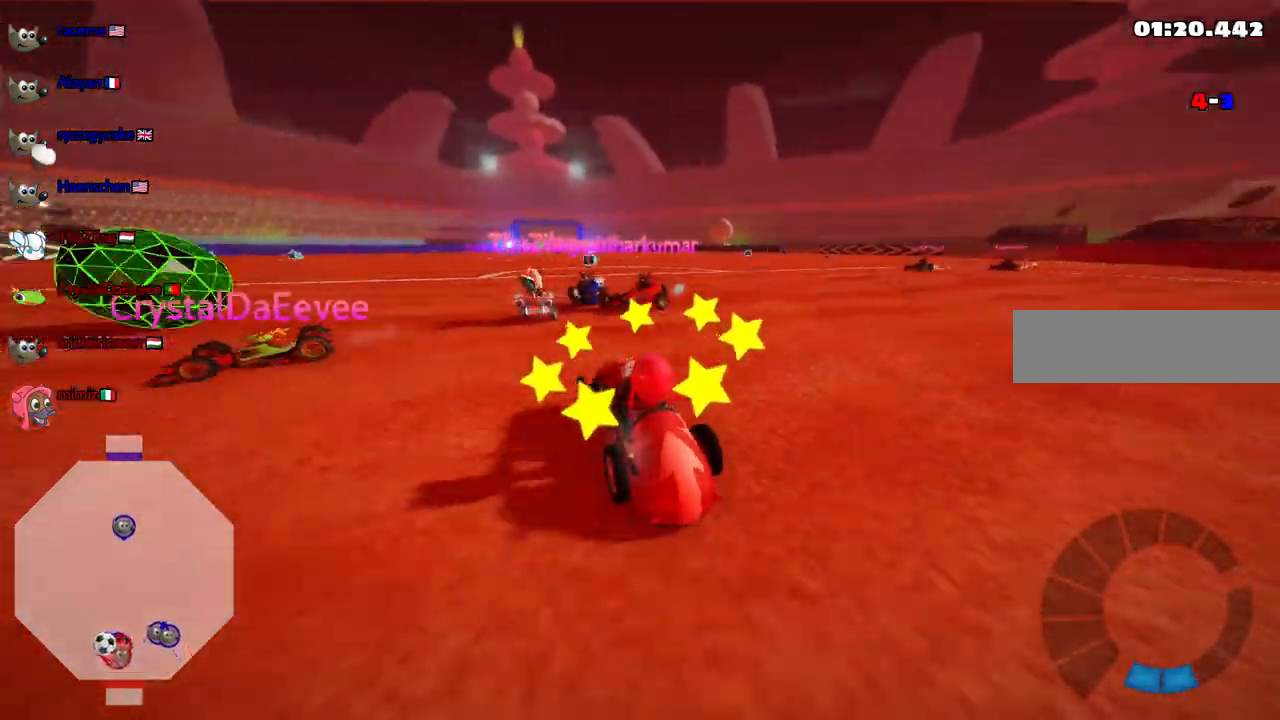
{"keys": ["down", "right"], "events": [[50, "right", "down"], [200, "right", "up"], [483, "right", "down"]]}
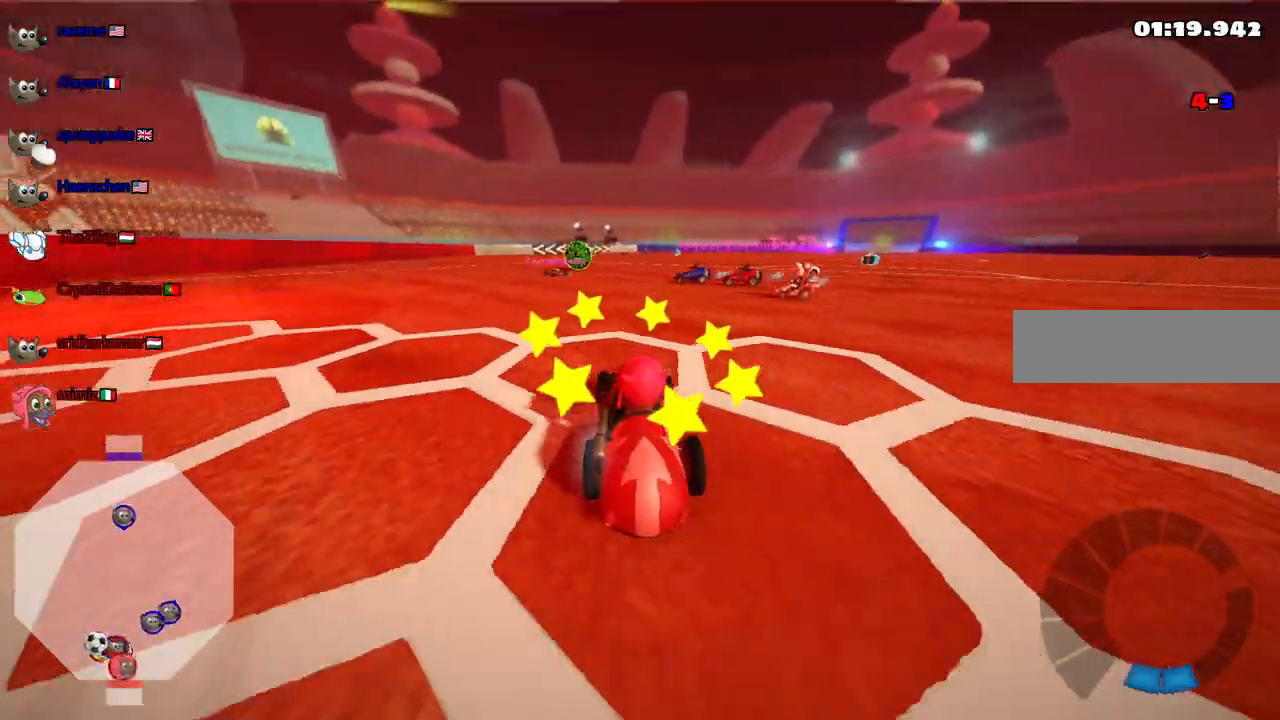
{"keys": ["left", "up"]}
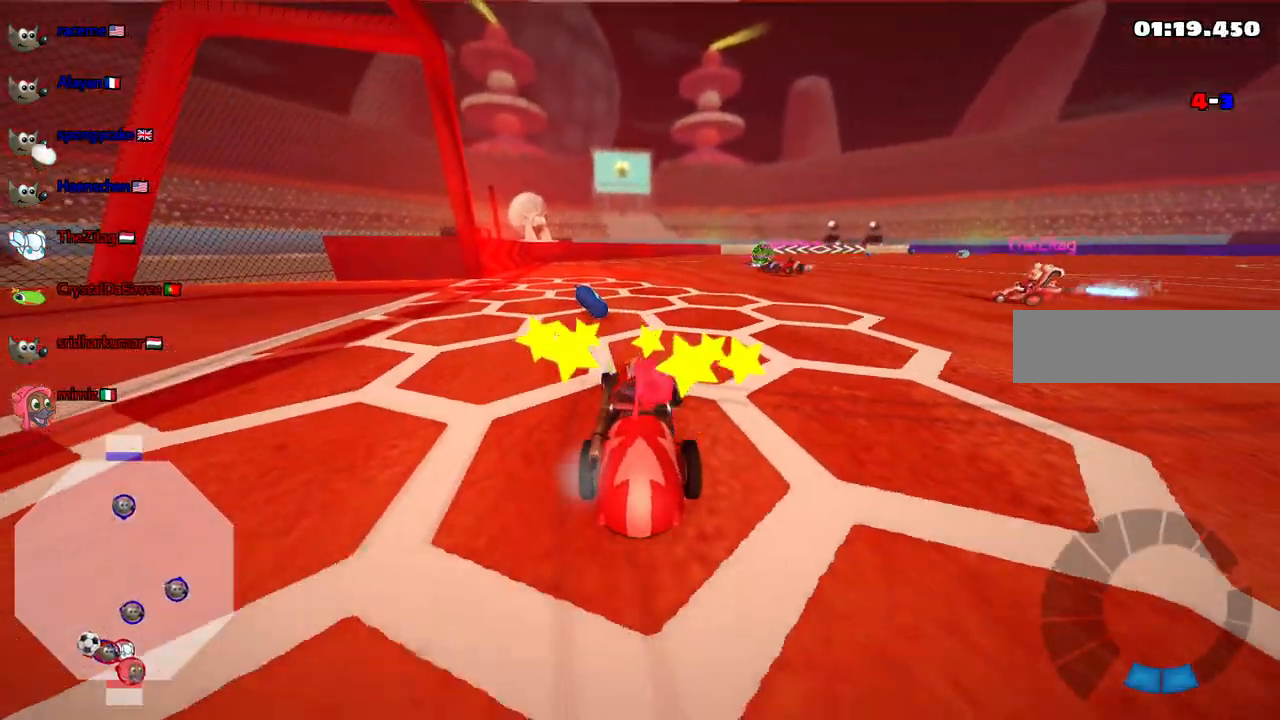
{"keys": ["left", "up"], "events": [[50, "n", "down"], [183, "left", "up"], [183, "n", "up"], [467, "left", "down"]]}
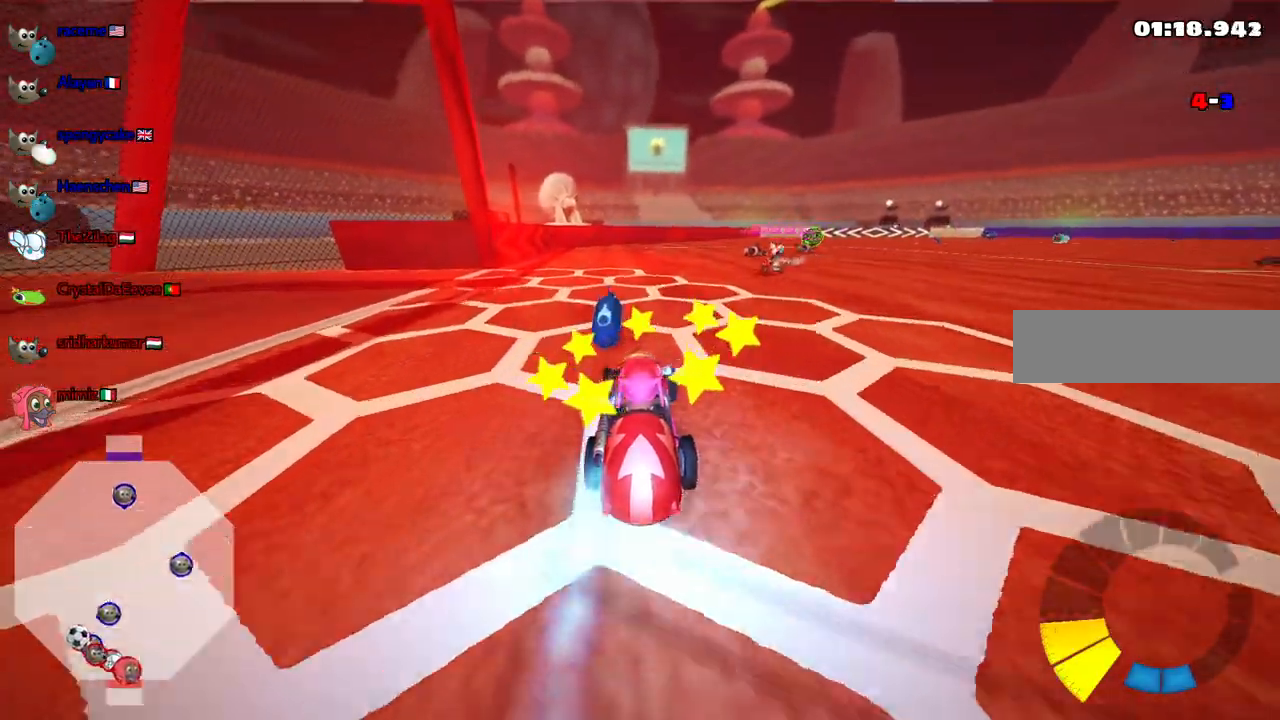
{"keys": ["down"]}